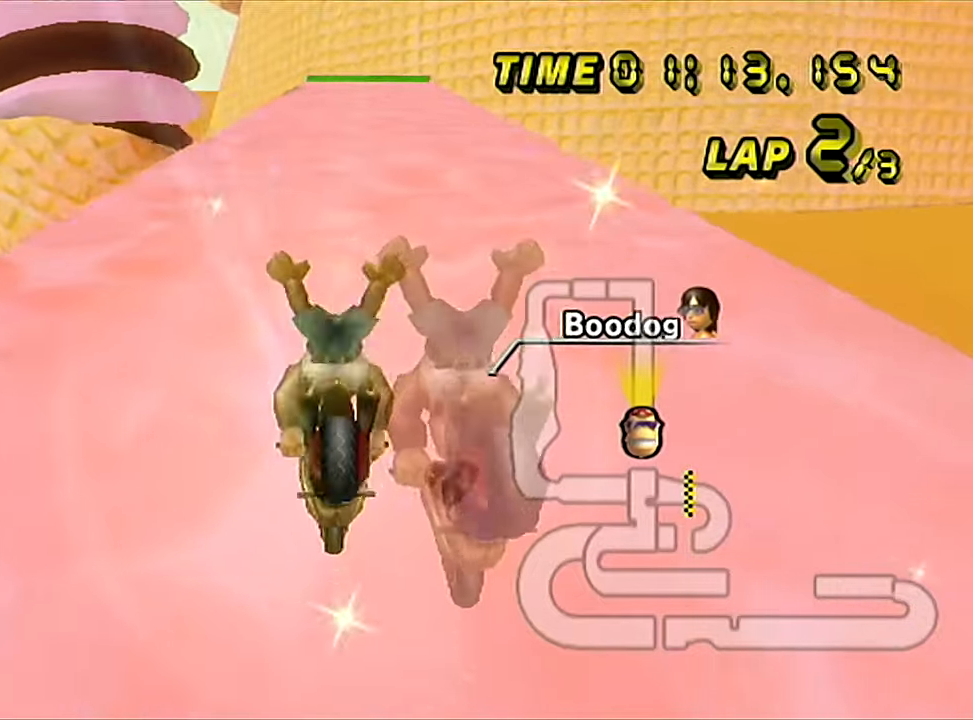
Gameplay with a controller (Nintendo layout); each line is a JSON object with the inputs held at the frame after it. "events" lists button and stick changes between this image and that frame as [ms after this image, input, new state], when the widget could be followed in between. Not read: B L3 R3 X Y Z.
{"buttons": [], "left_stick": "center", "events": [[33, "left_stick", "center"]]}
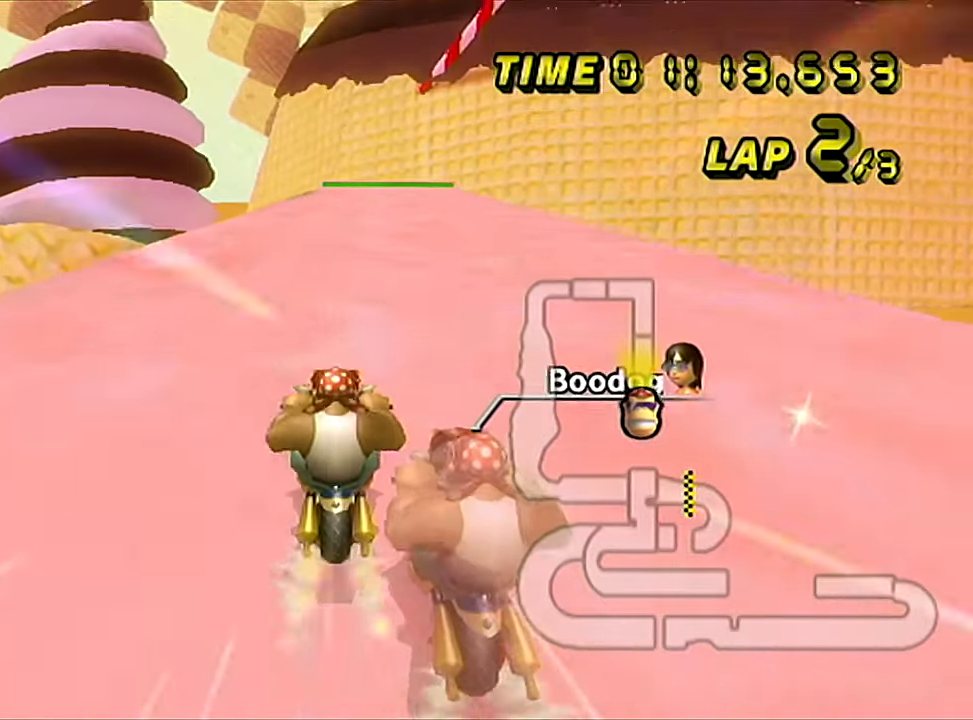
{"buttons": [], "left_stick": "center", "events": []}
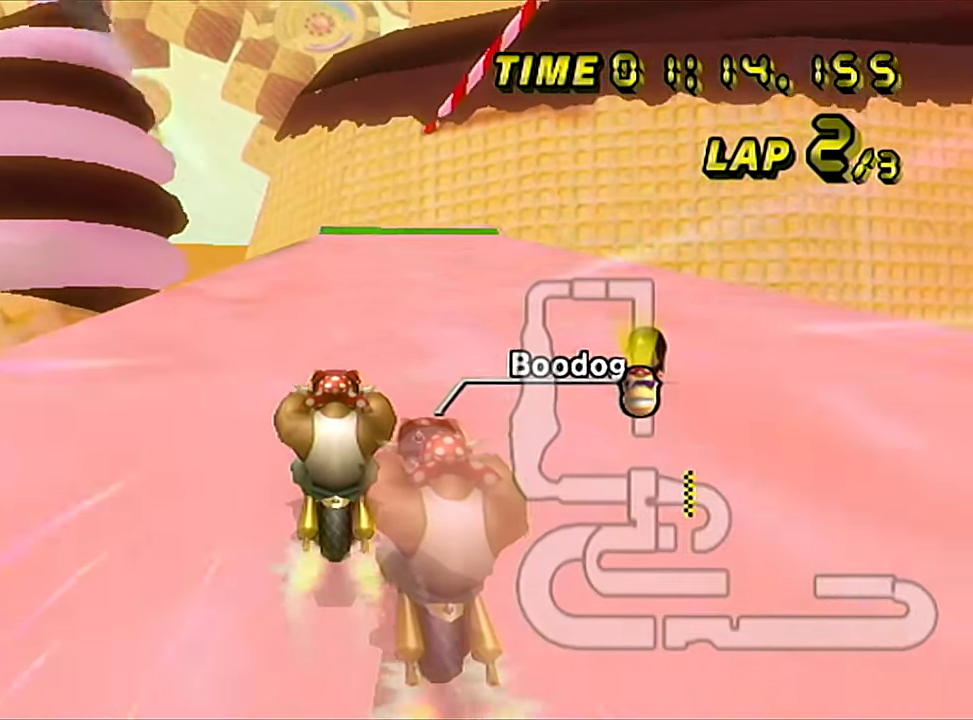
{"buttons": [], "left_stick": "center", "events": []}
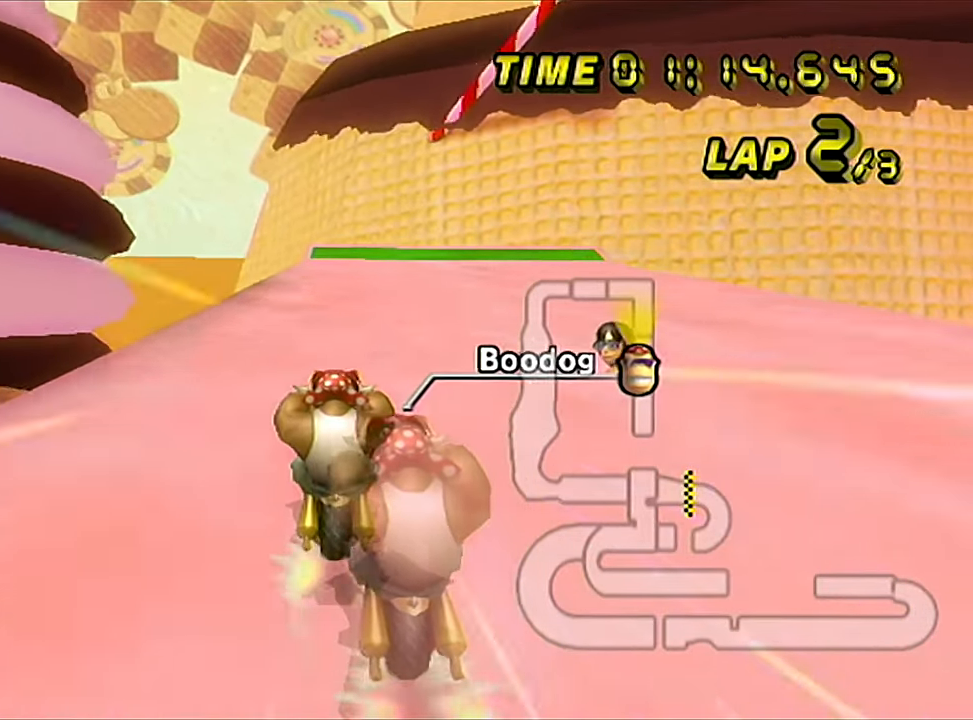
{"buttons": ["R1"], "left_stick": "left", "events": [[284, "R1", "down"], [484, "left_stick", "left"]]}
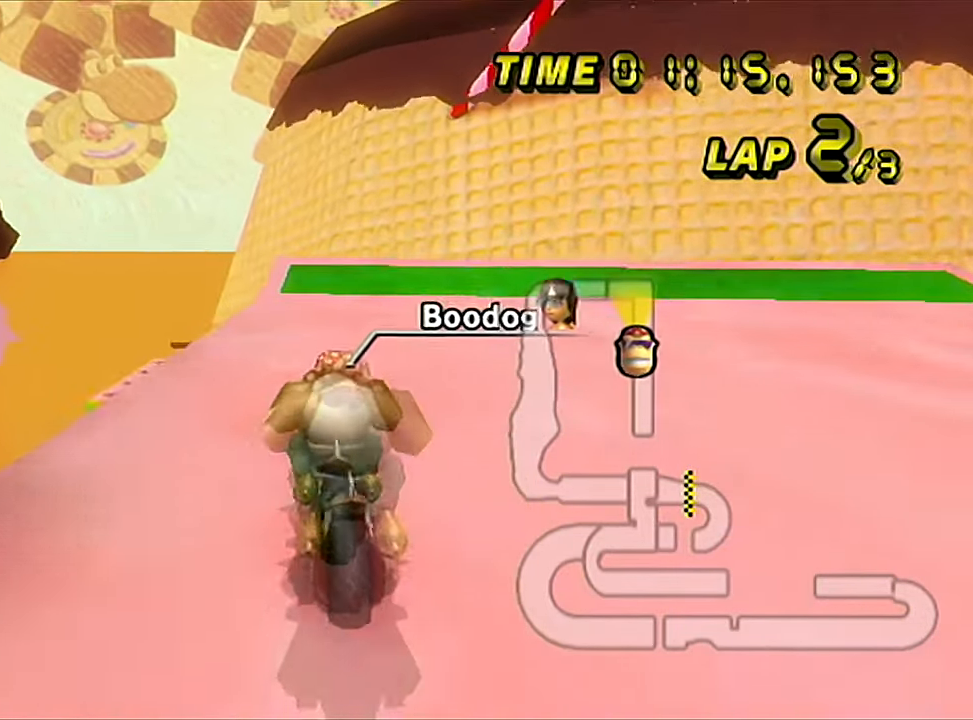
{"buttons": ["R1"], "left_stick": "left", "events": []}
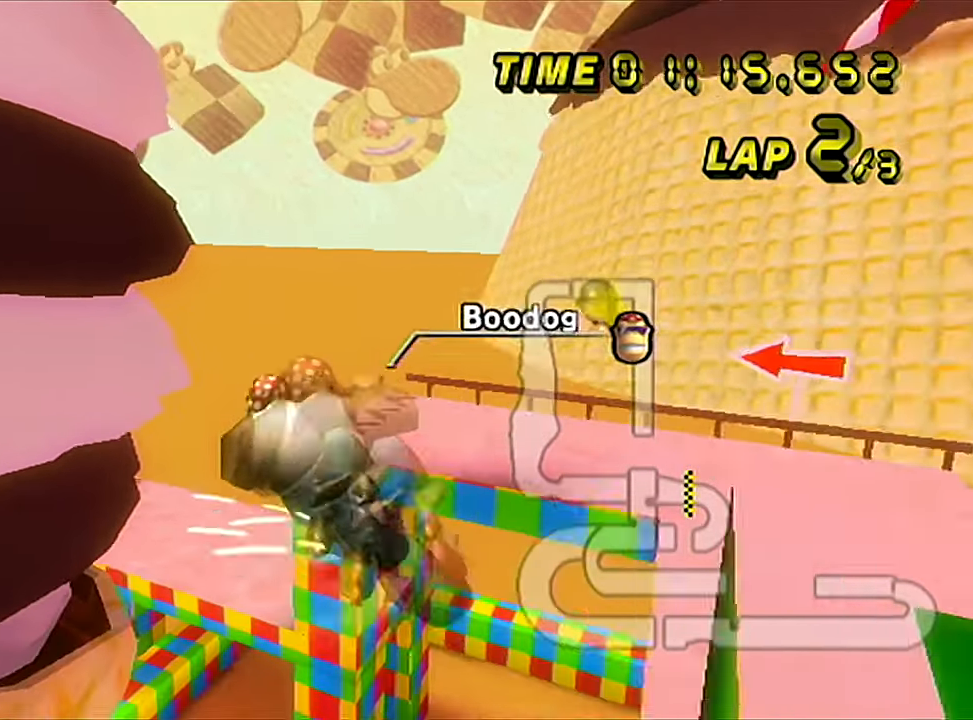
{"buttons": ["R1"], "left_stick": "down", "events": [[17, "left_stick", "center"], [67, "left_stick", "right"], [267, "left_stick", "down-right"], [384, "left_stick", "down"]]}
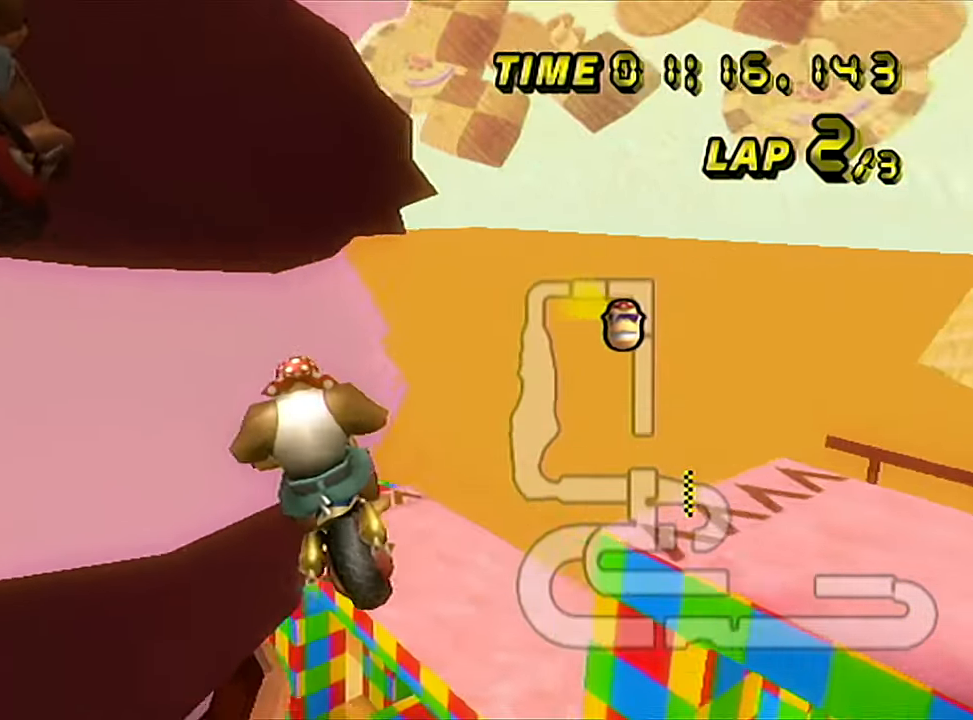
{"buttons": ["R1"], "left_stick": "down", "events": [[133, "left_stick", "center"], [383, "left_stick", "down"]]}
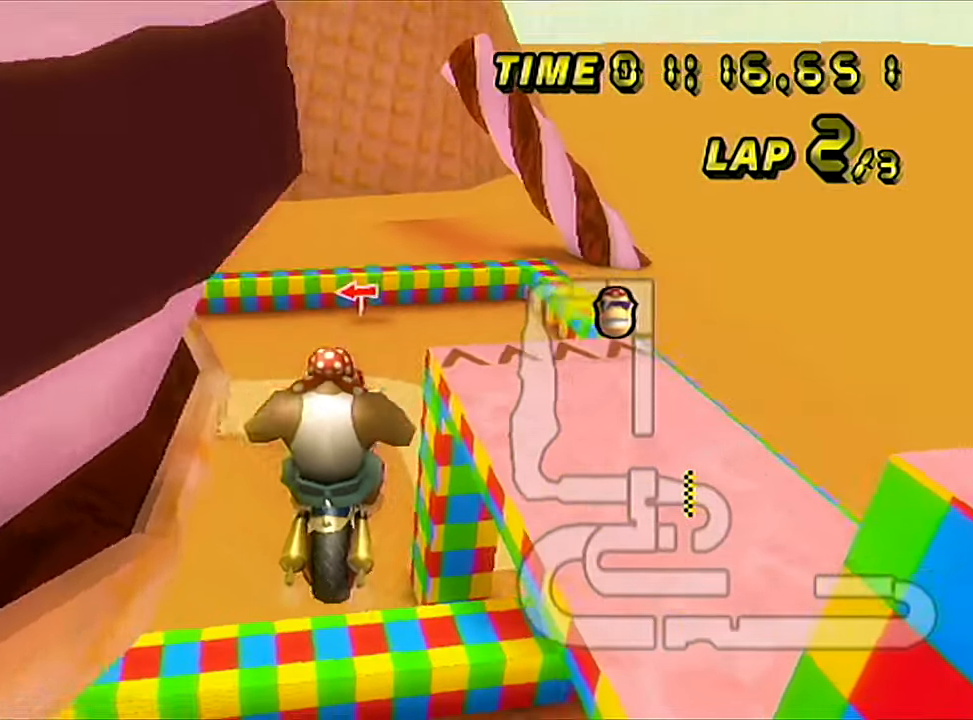
{"buttons": ["R1"], "left_stick": "center", "events": [[467, "left_stick", "center"]]}
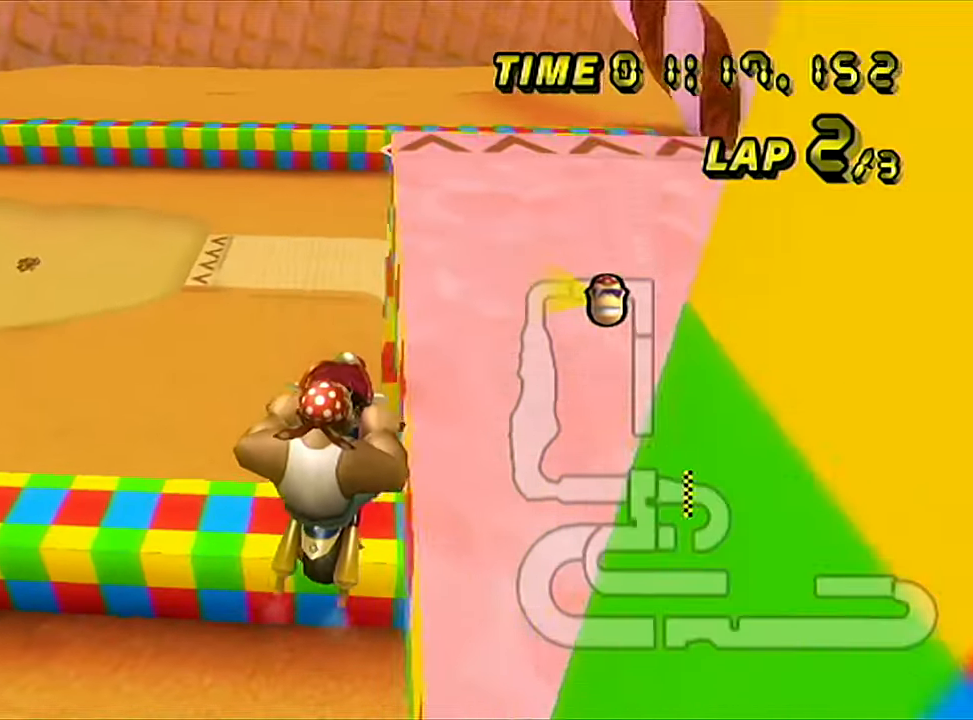
{"buttons": ["R1"], "left_stick": "left", "events": [[250, "left_stick", "left"]]}
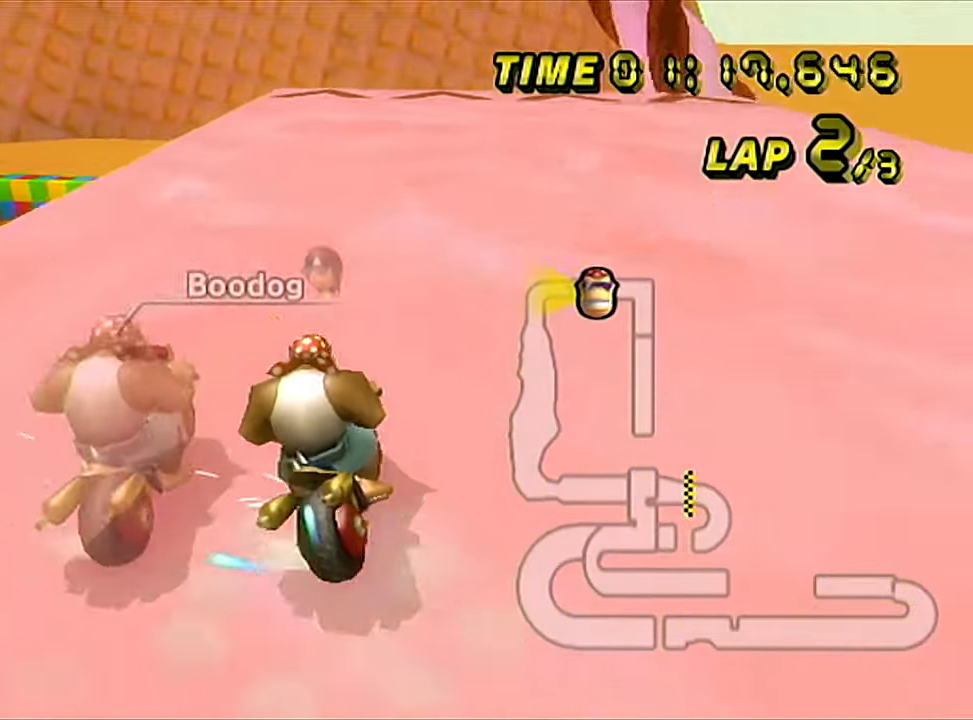
{"buttons": ["R1"], "left_stick": "left", "events": []}
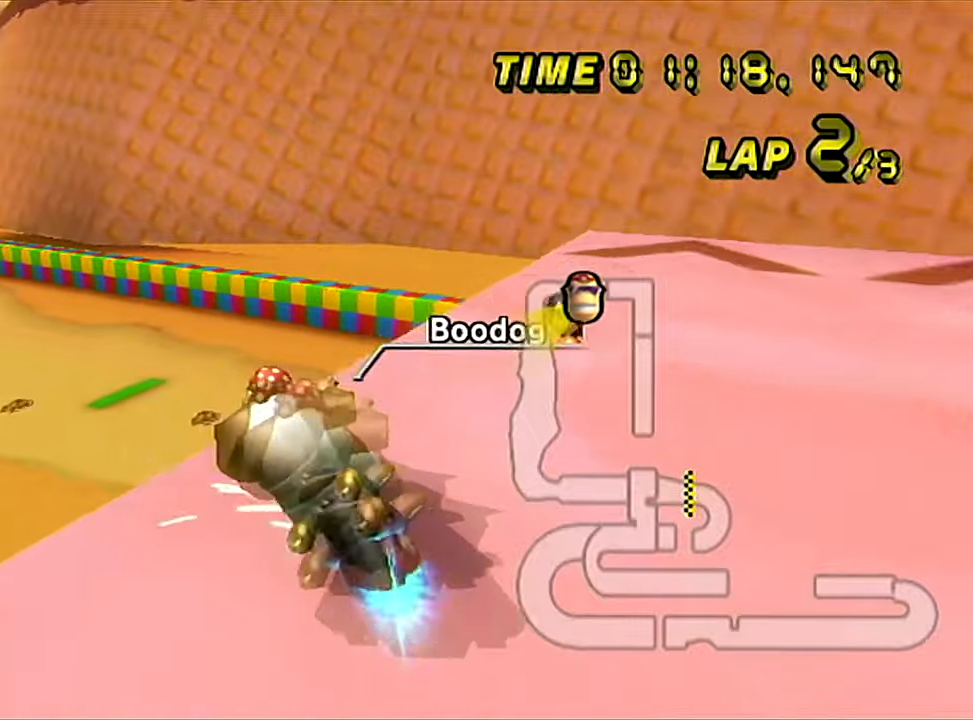
{"buttons": ["R1"], "left_stick": "right", "events": [[200, "left_stick", "right"]]}
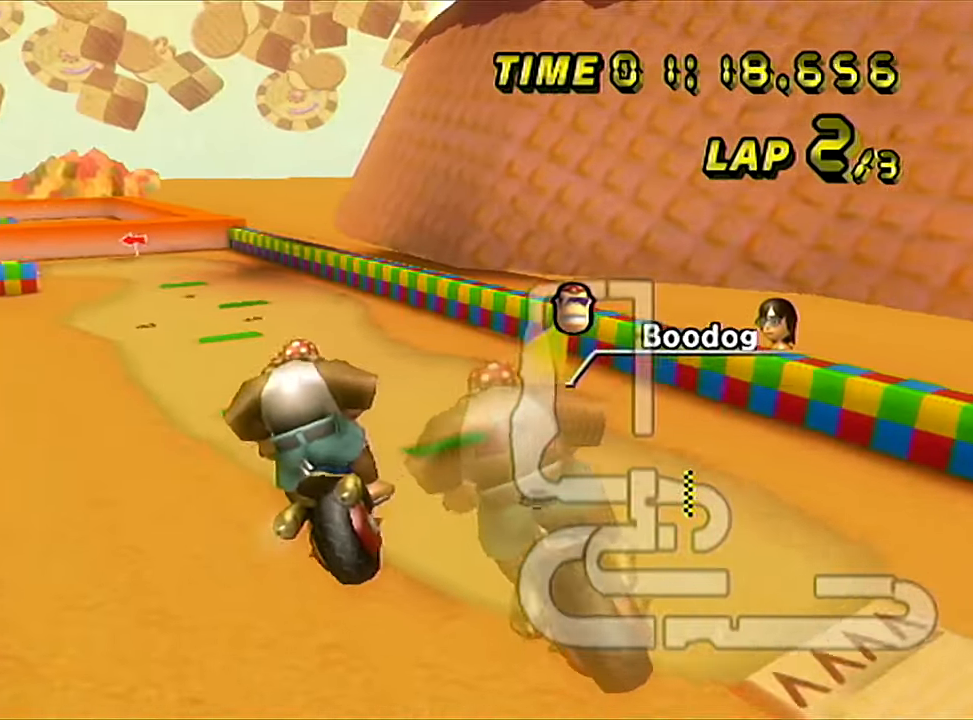
{"buttons": ["R1"], "left_stick": "down", "events": [[100, "left_stick", "down"]]}
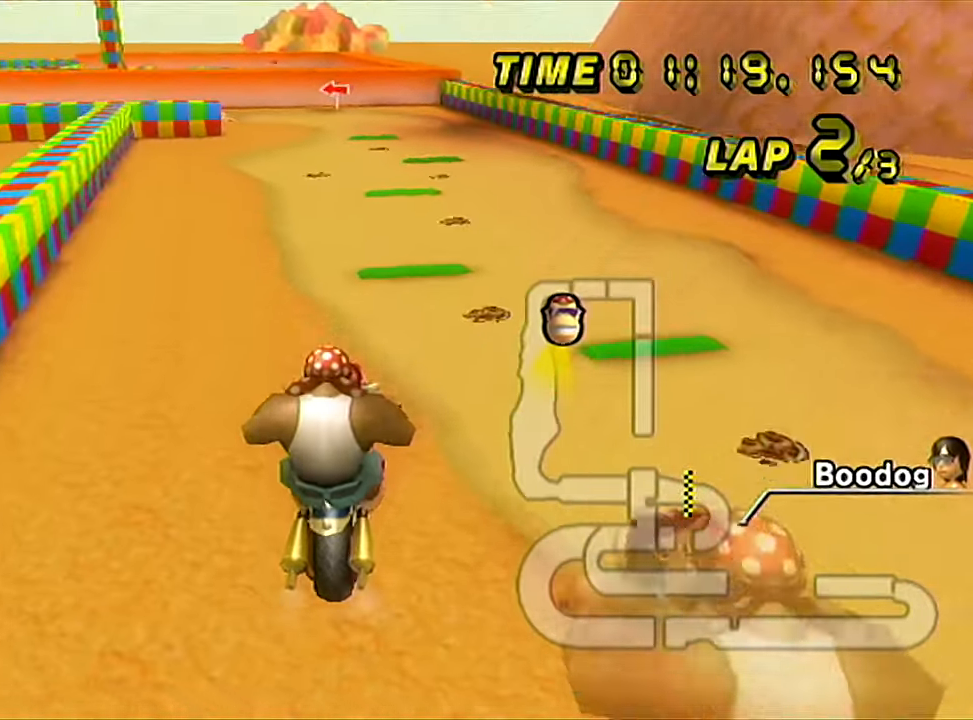
{"buttons": ["R1"], "left_stick": "down", "events": []}
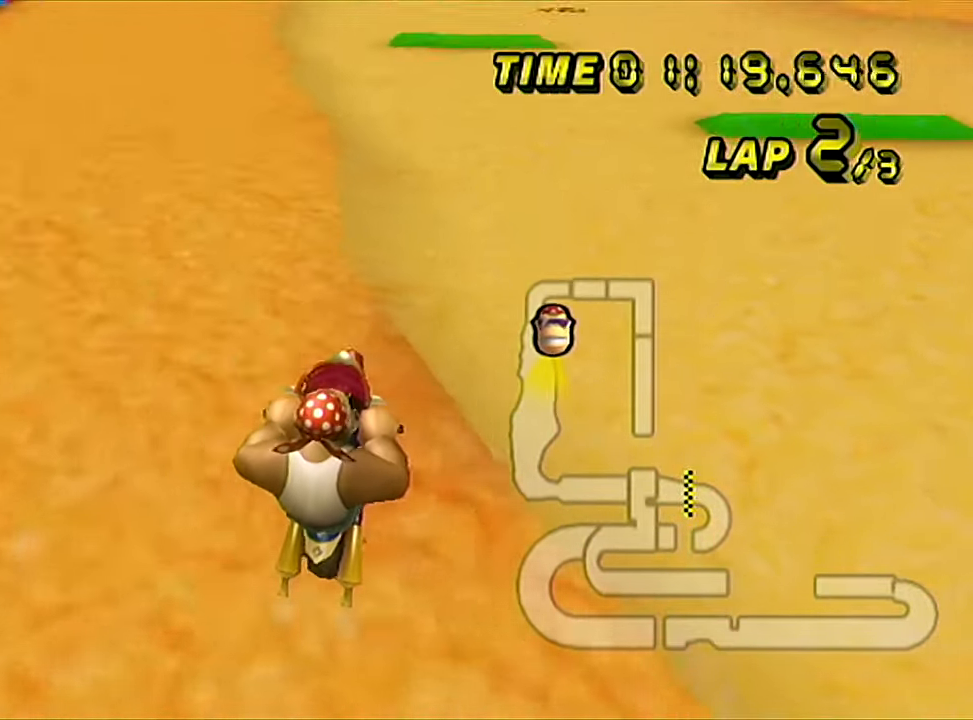
{"buttons": [], "left_stick": "center", "events": [[100, "R1", "up"], [134, "left_stick", "center"]]}
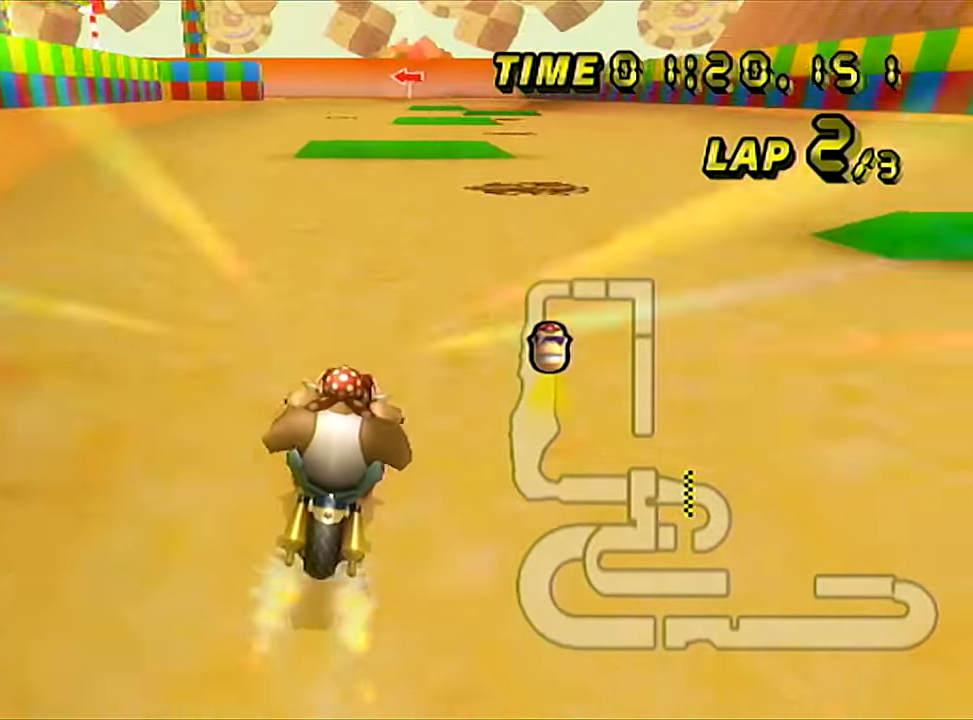
{"buttons": [], "left_stick": "center", "events": []}
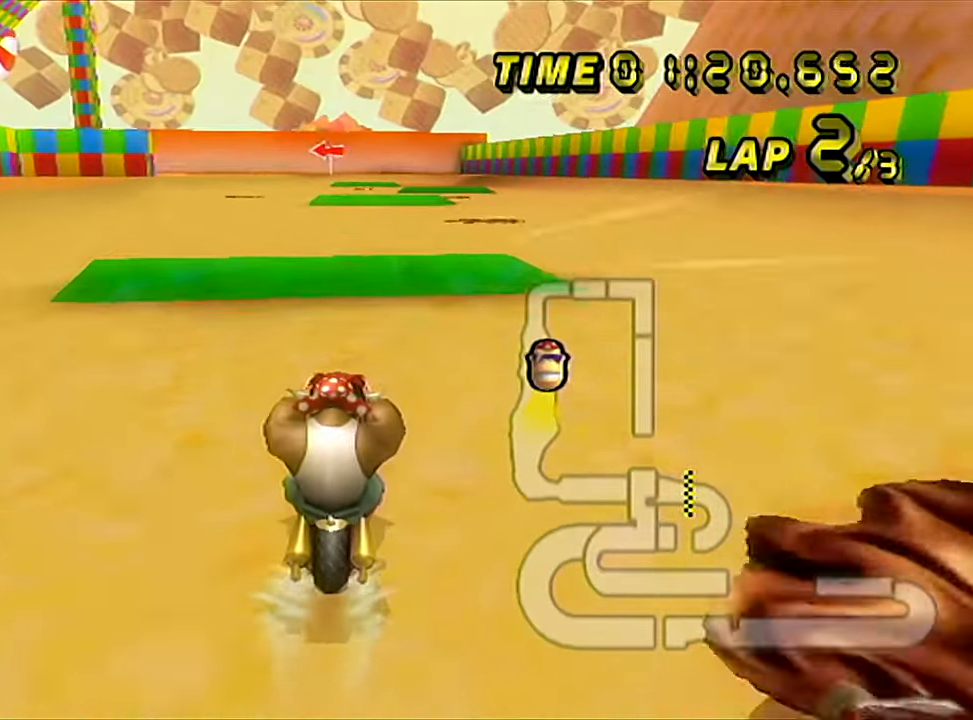
{"buttons": [], "left_stick": "center", "events": [[317, "R1", "down"], [501, "R1", "up"]]}
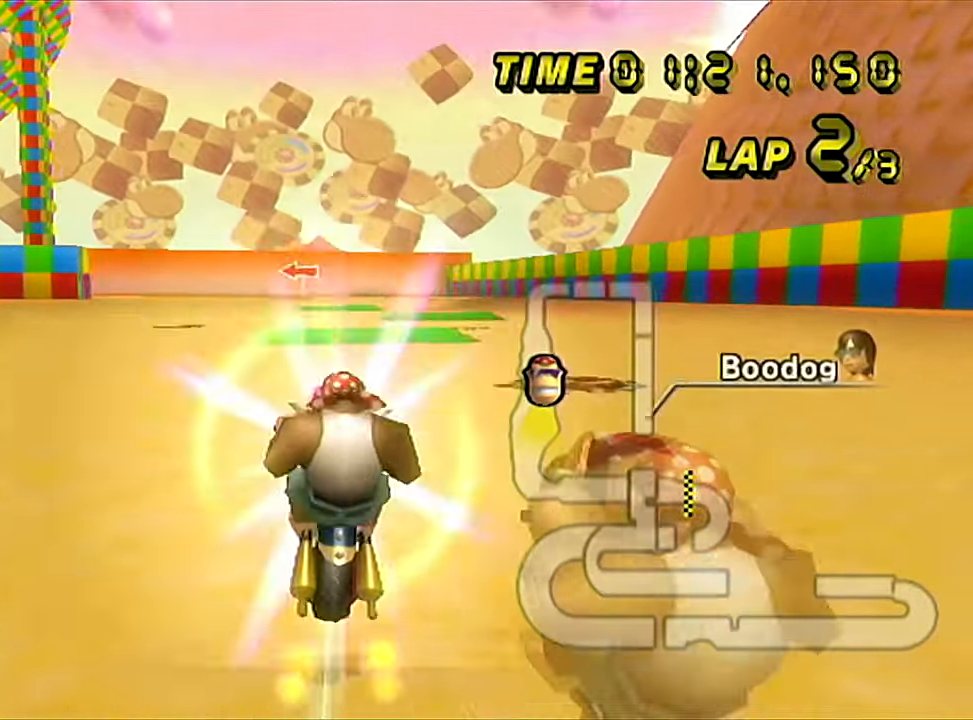
{"buttons": [], "left_stick": "center", "events": [[334, "left_stick", "left"], [400, "left_stick", "center"]]}
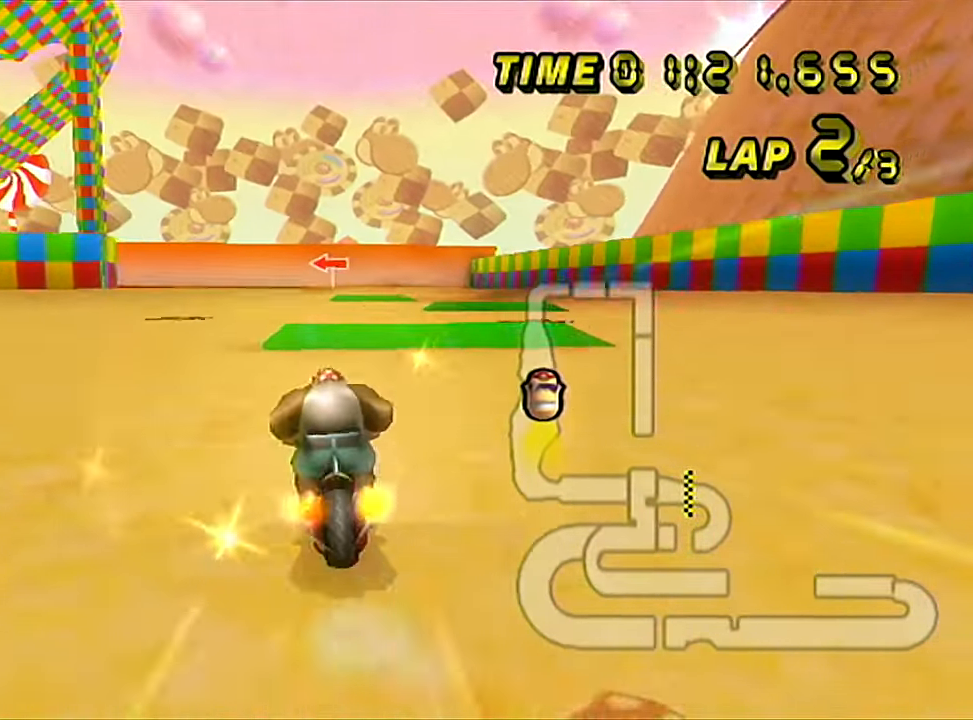
{"buttons": ["R1"], "left_stick": "right", "events": [[284, "left_stick", "left"], [317, "R1", "down"], [401, "left_stick", "right"]]}
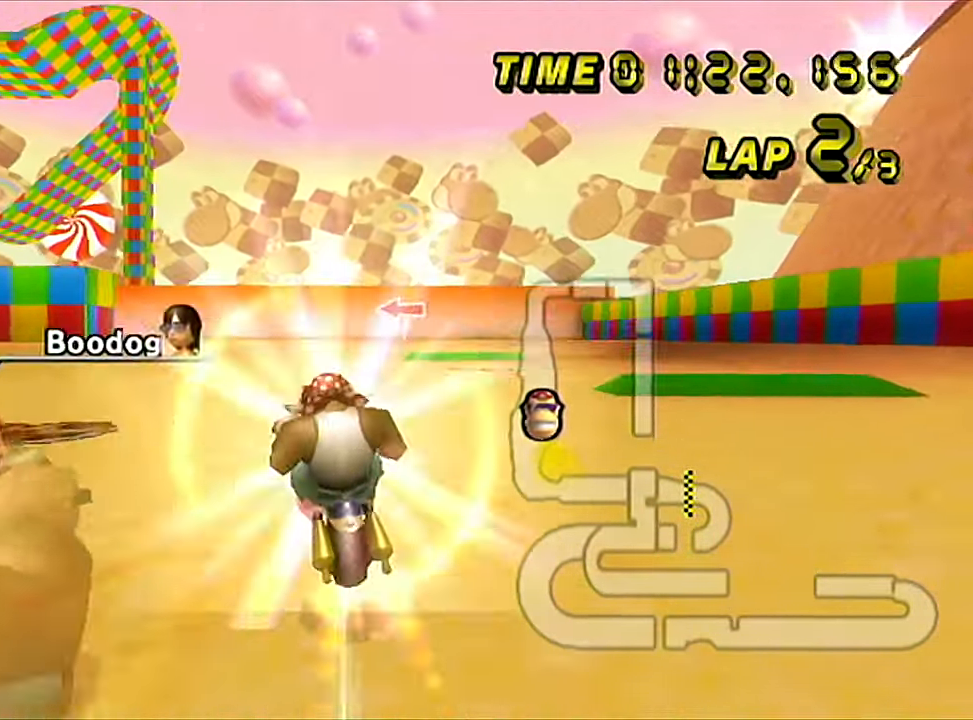
{"buttons": ["R1"], "left_stick": "left", "events": [[133, "left_stick", "center"], [183, "left_stick", "left"]]}
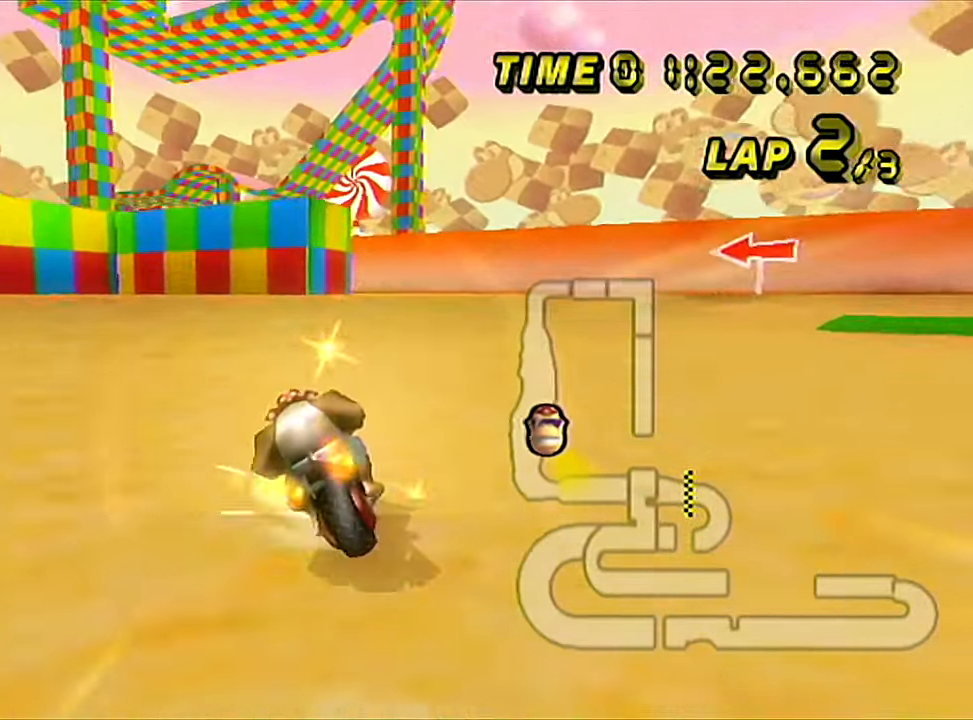
{"buttons": [], "left_stick": "center", "events": [[34, "R1", "up"], [50, "left_stick", "center"]]}
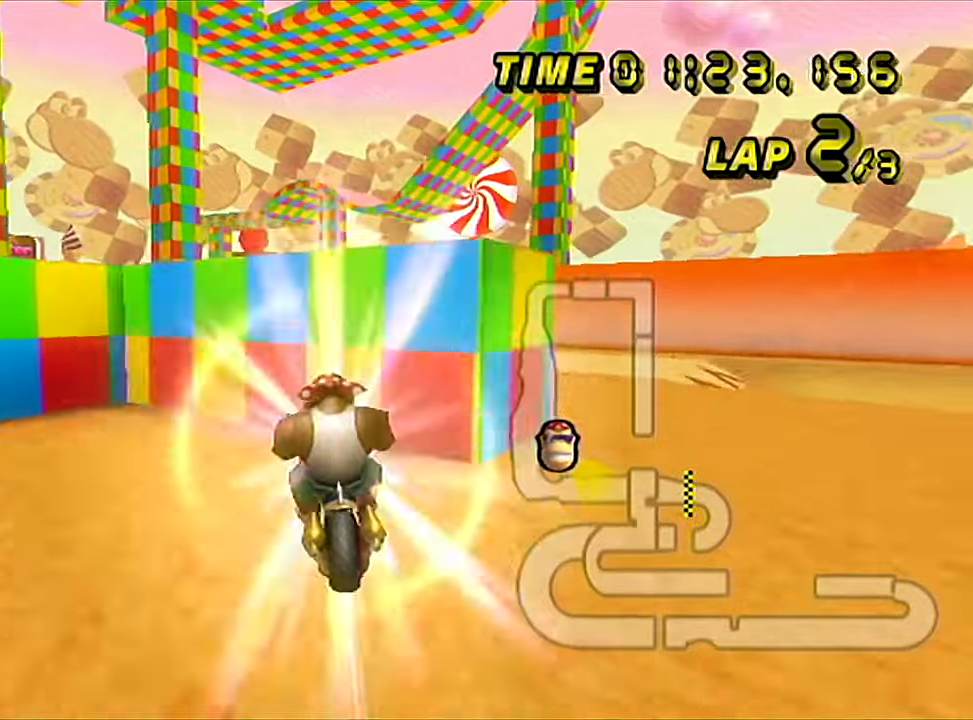
{"buttons": [], "left_stick": "center", "events": [[384, "left_stick", "down-right"], [484, "left_stick", "center"]]}
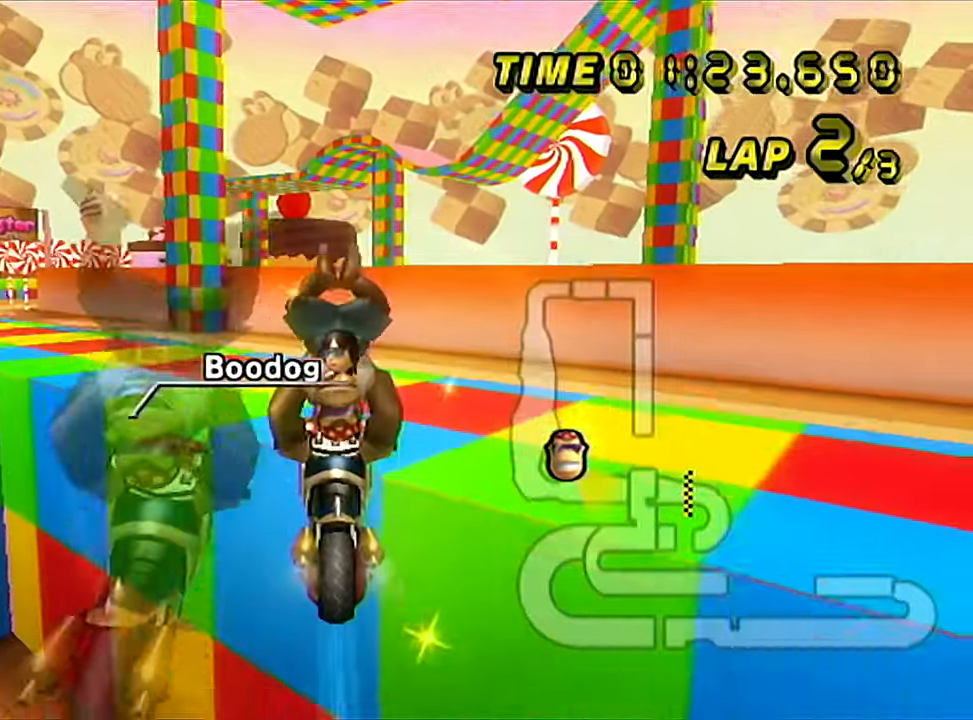
{"buttons": ["R1", "DPAD_UP"], "left_stick": "left"}
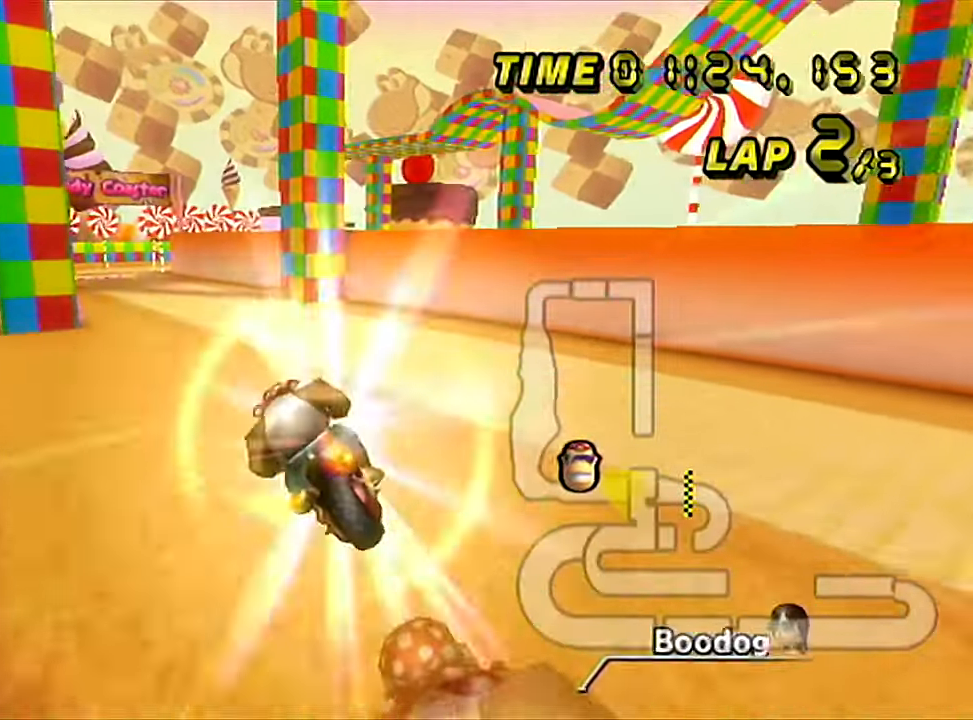
{"buttons": ["R1"], "left_stick": "down"}
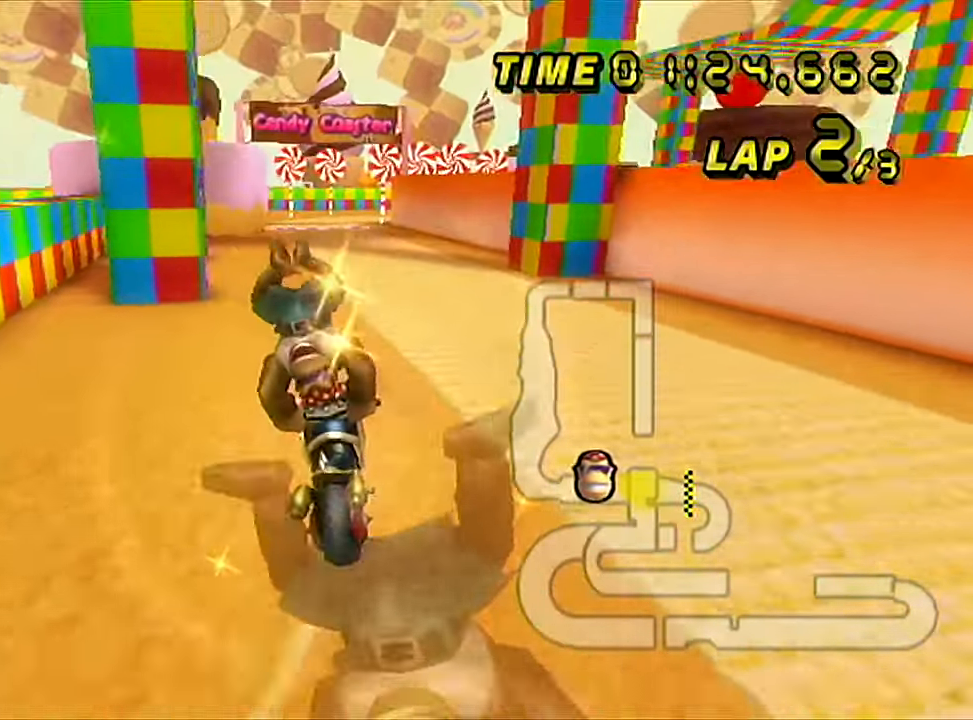
{"buttons": [], "left_stick": "center", "events": [[133, "R1", "up"], [383, "left_stick", "center"]]}
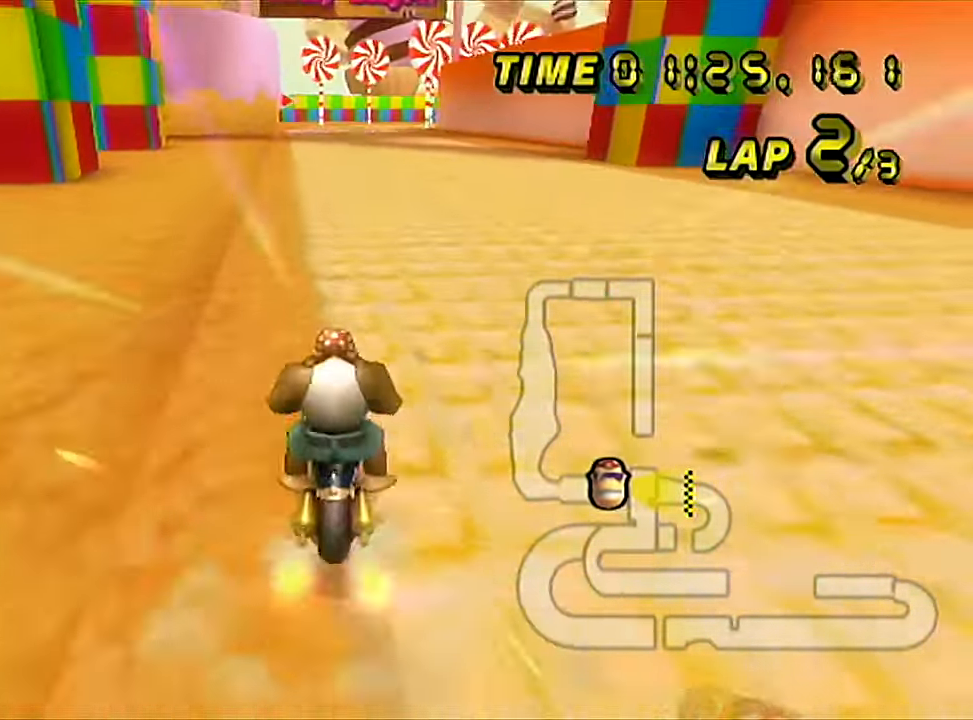
{"buttons": [], "left_stick": "right", "events": [[401, "left_stick", "right"]]}
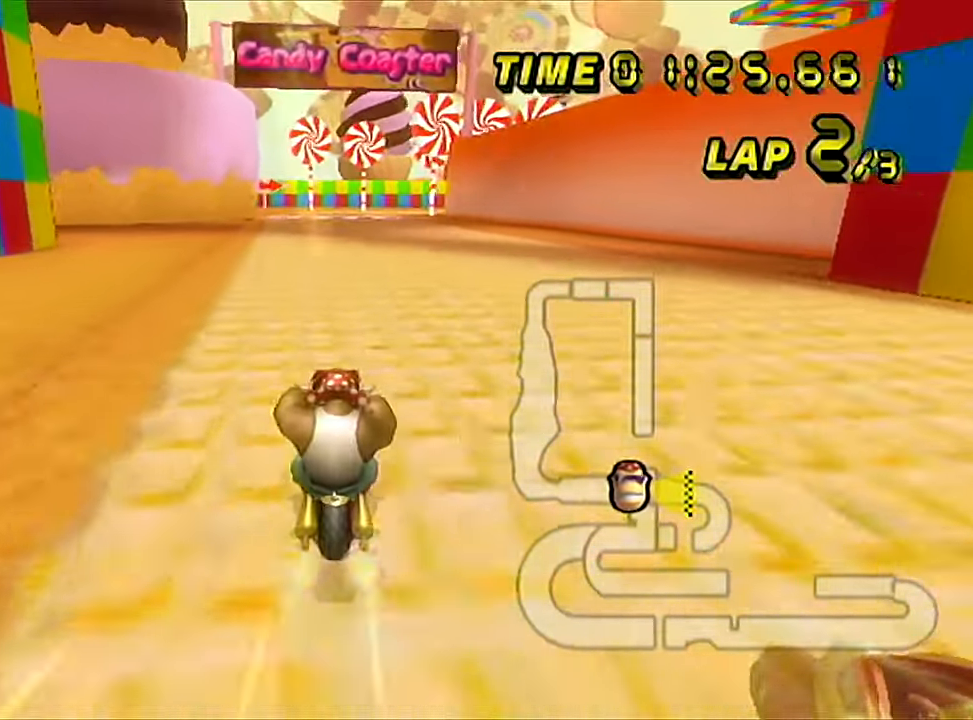
{"buttons": [], "left_stick": "center", "events": [[16, "left_stick", "center"]]}
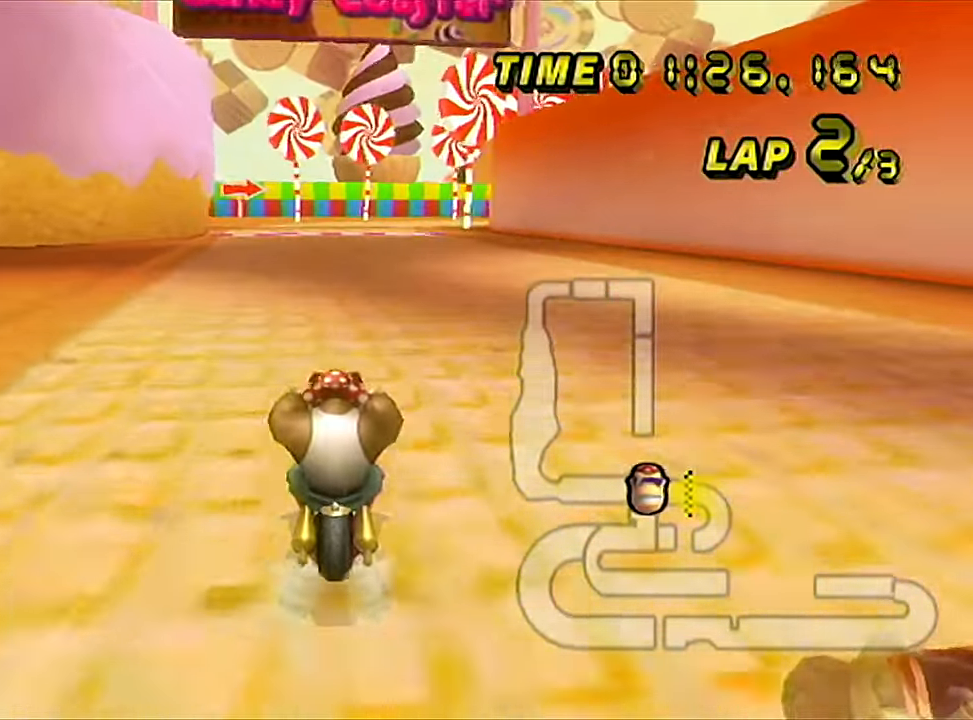
{"buttons": [], "left_stick": "center", "events": []}
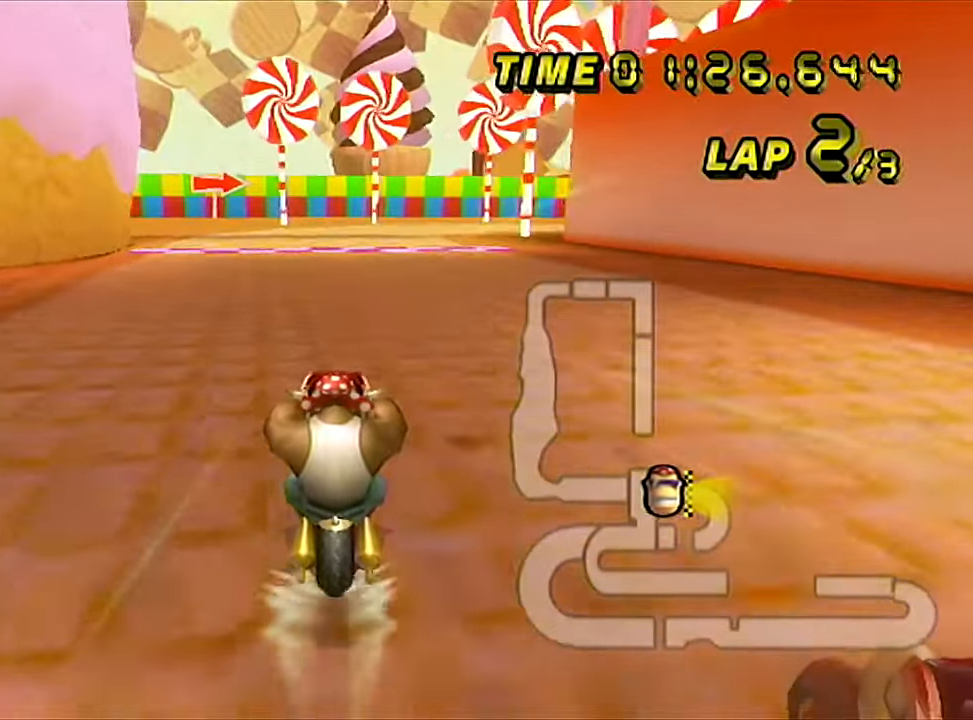
{"buttons": [], "left_stick": "center", "events": []}
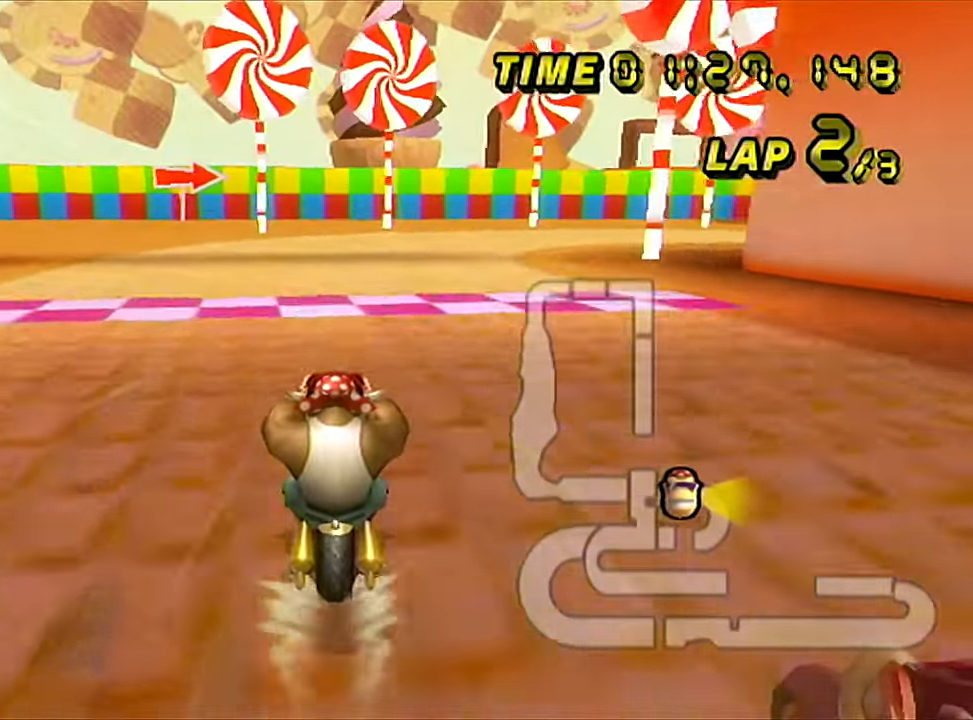
{"buttons": ["R1"], "left_stick": "center", "events": [[101, "left_stick", "right"], [117, "R1", "down"], [501, "left_stick", "center"]]}